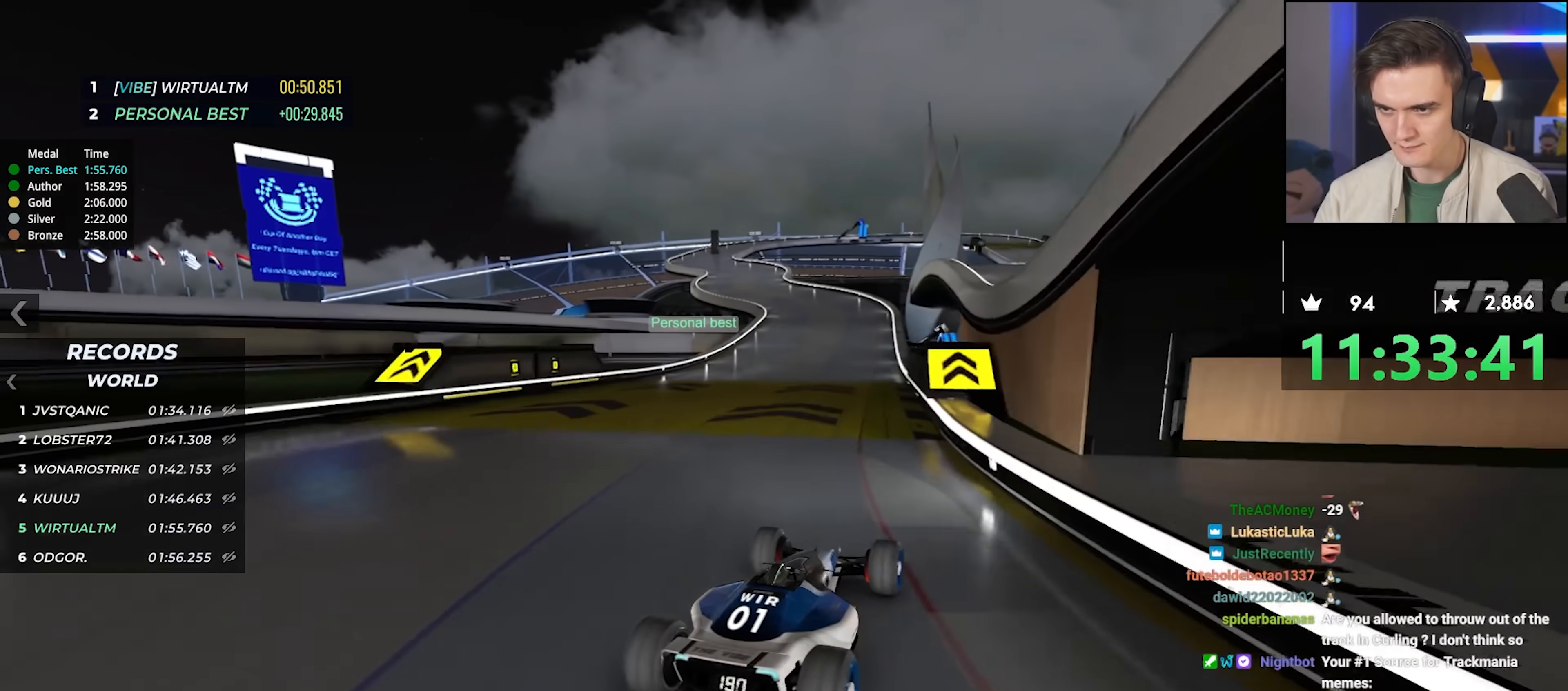
Gameplay with keyboard; each line is a JSON object with the keys held at the frame after it. "events" lists presses ("down") and releases ("up") of "brake", "down", "left", "right" and "up" between this image and that frame as [ms after this image, input, new state], when the widget could be followed in between. No other keys are recorded. Mouse input is not recorded. Key names are as the overlay labels them; some are game actions (e.g. jump) rather than physical keys.
{"keys": ["left"], "events": [[50, "up", "up"], [100, "left", "down"], [200, "left", "up"], [283, "left", "down"]]}
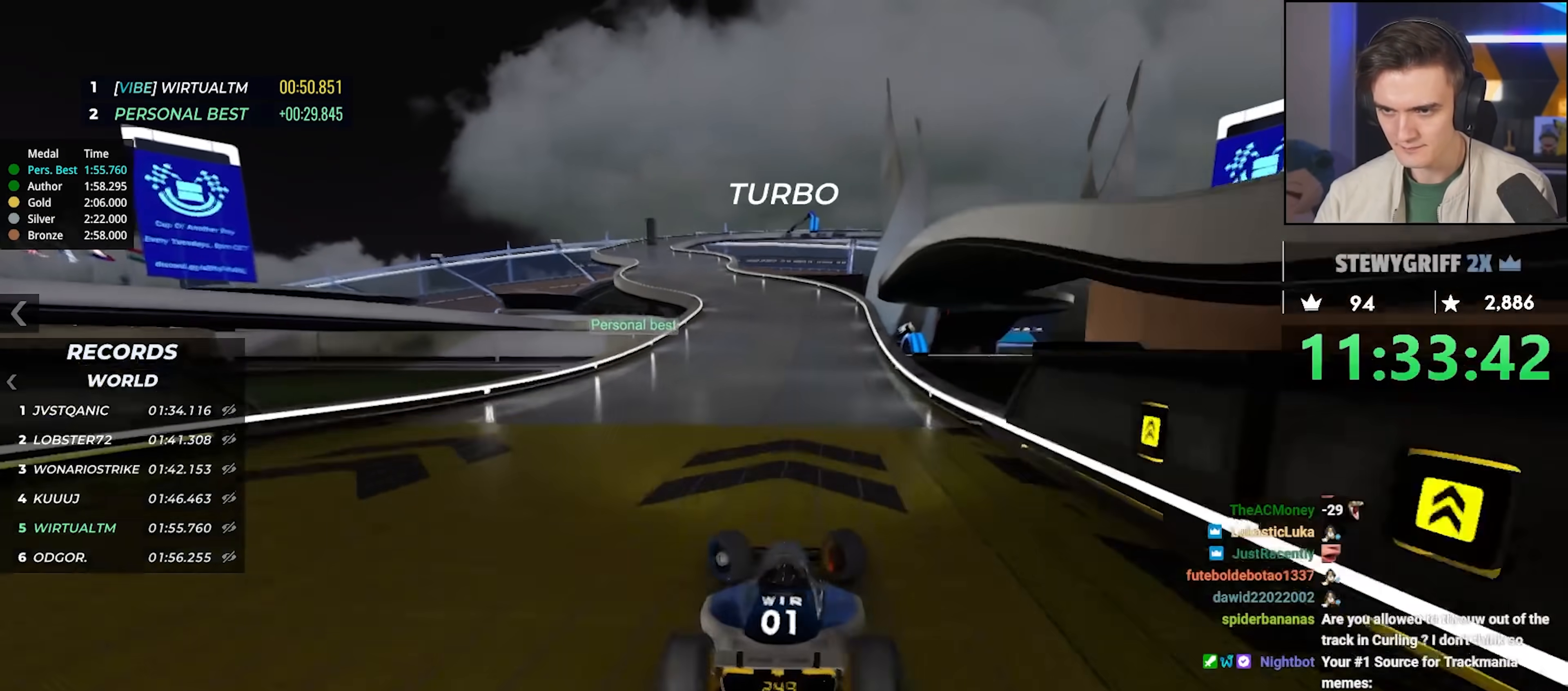
{"keys": [], "events": [[117, "left", "up"], [167, "right", "down"], [300, "right", "up"], [450, "right", "down"], [483, "right", "up"]]}
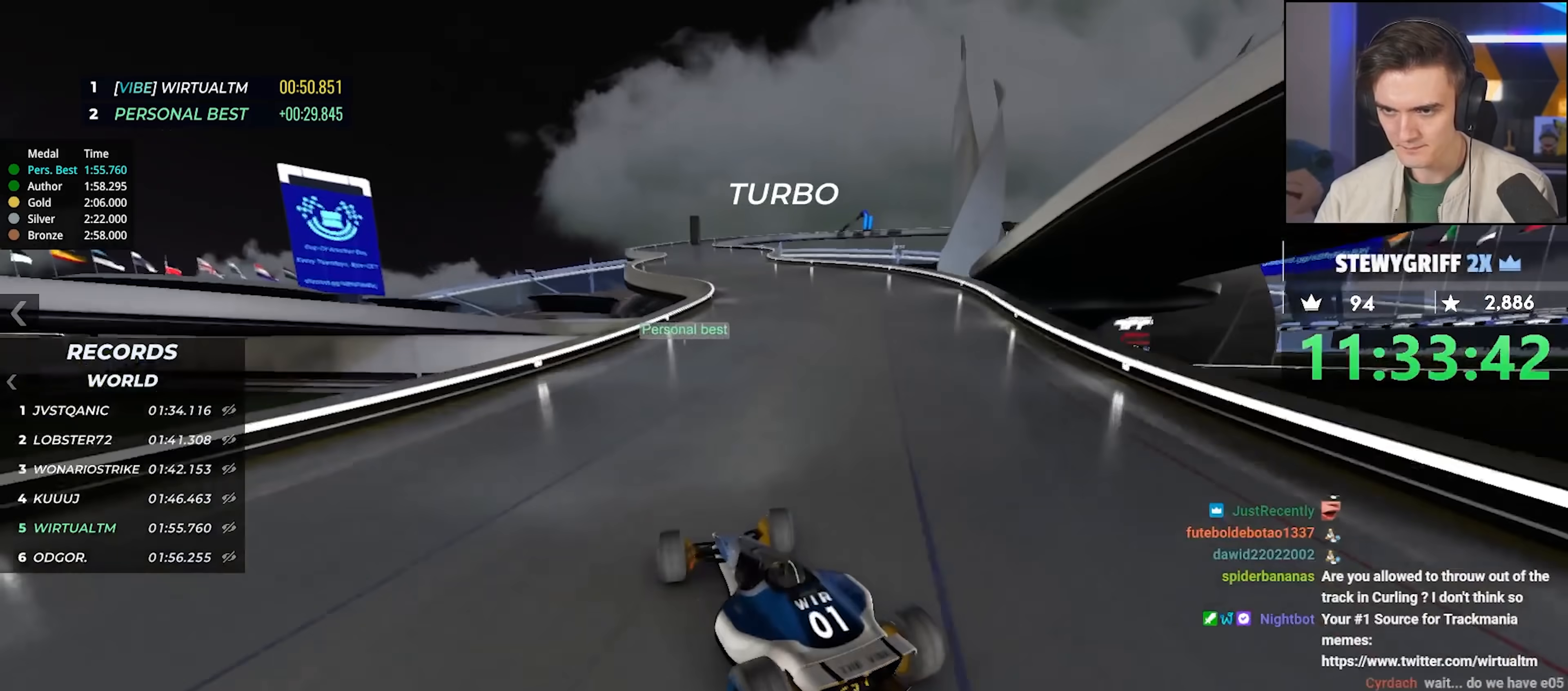
{"keys": [], "events": [[17, "right", "down"], [83, "brake", "down"], [167, "brake", "up"], [450, "right", "up"]]}
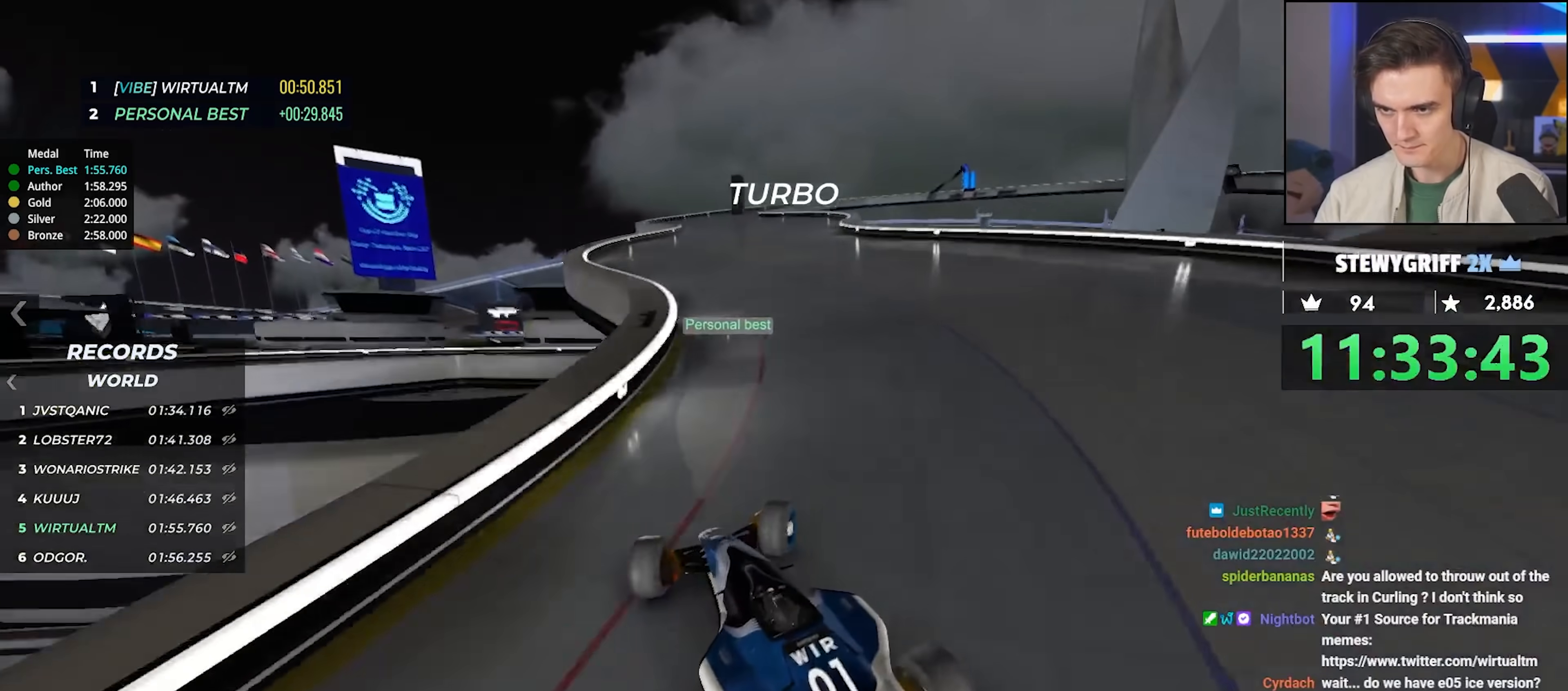
{"keys": [], "events": [[100, "up", "down"], [233, "up", "up"]]}
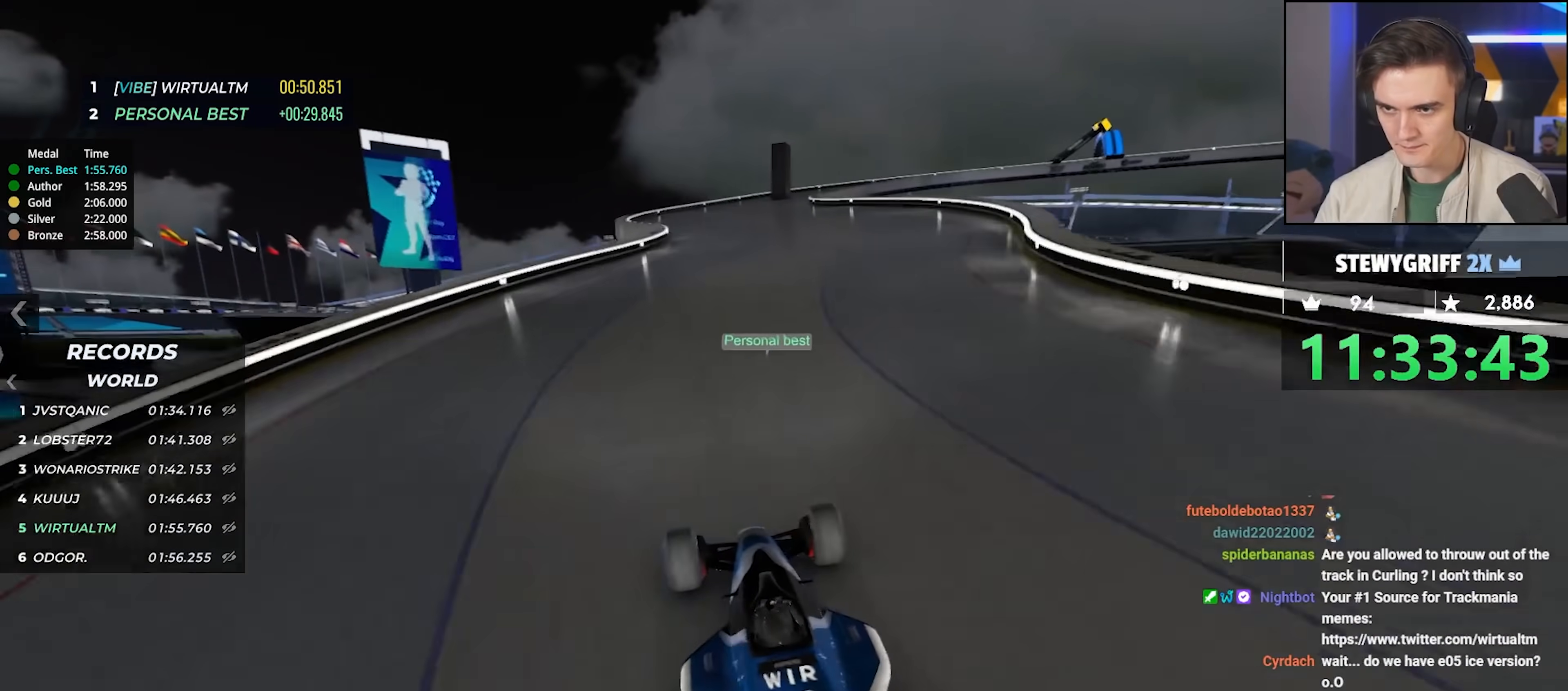
{"keys": [], "events": [[17, "right", "down"], [117, "brake", "down"], [167, "brake", "up"], [350, "right", "up"]]}
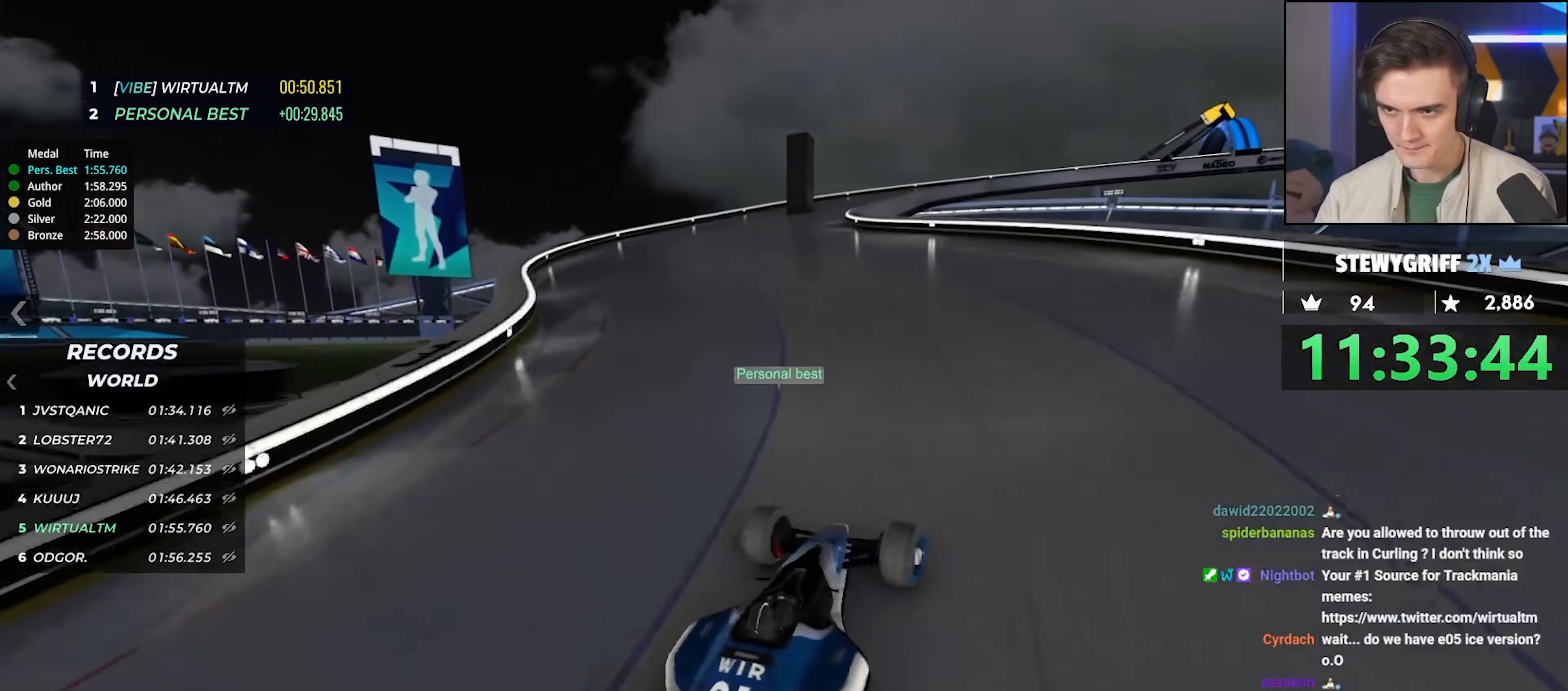
{"keys": [], "events": []}
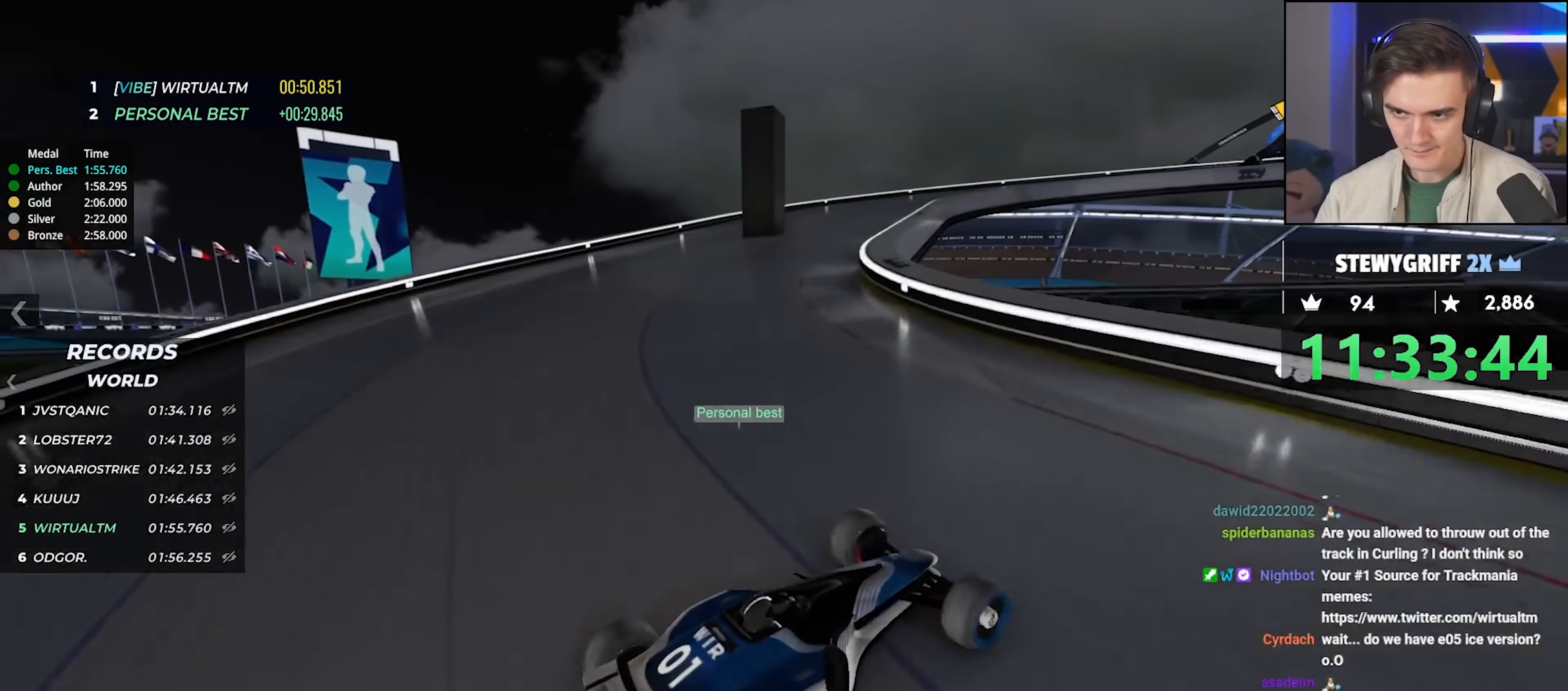
{"keys": ["left", "up"], "events": [[283, "up", "down"], [383, "left", "down"]]}
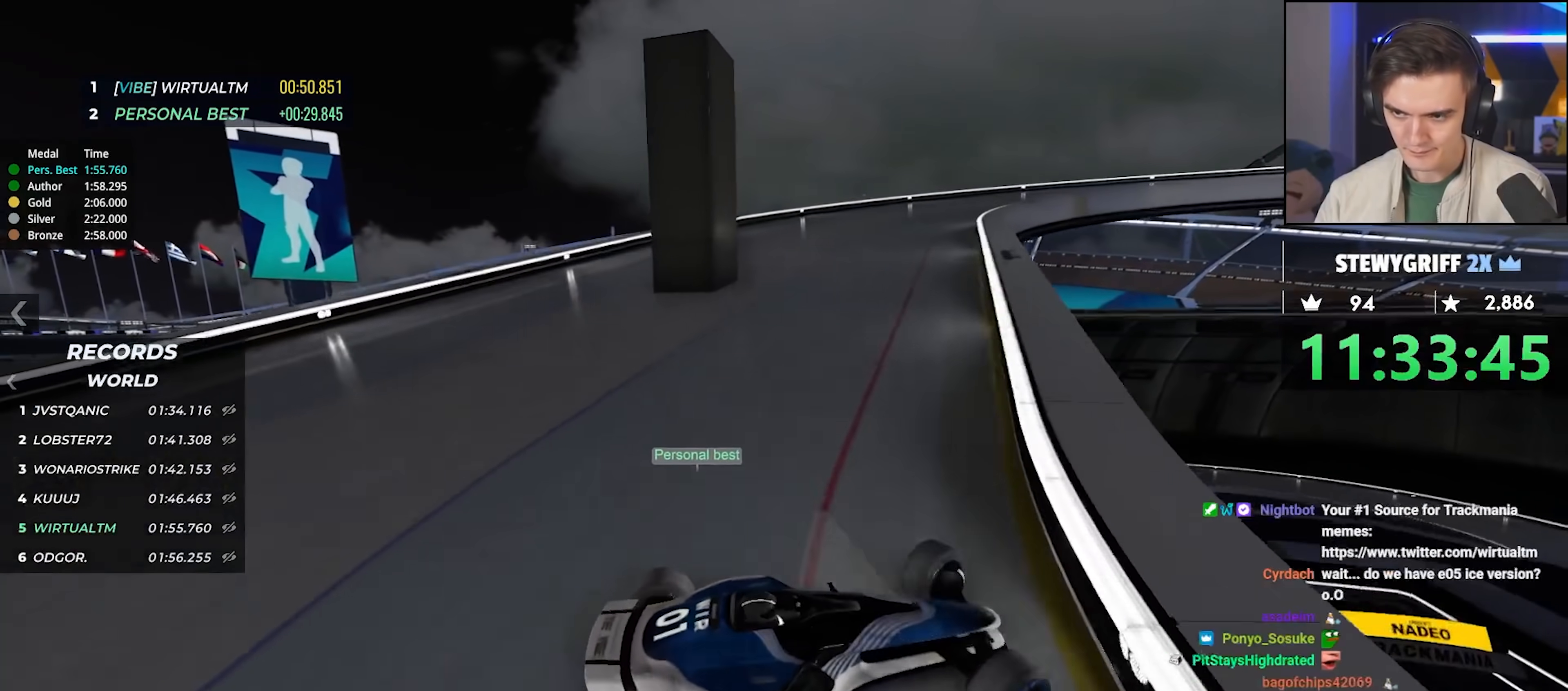
{"keys": ["left", "up"], "events": []}
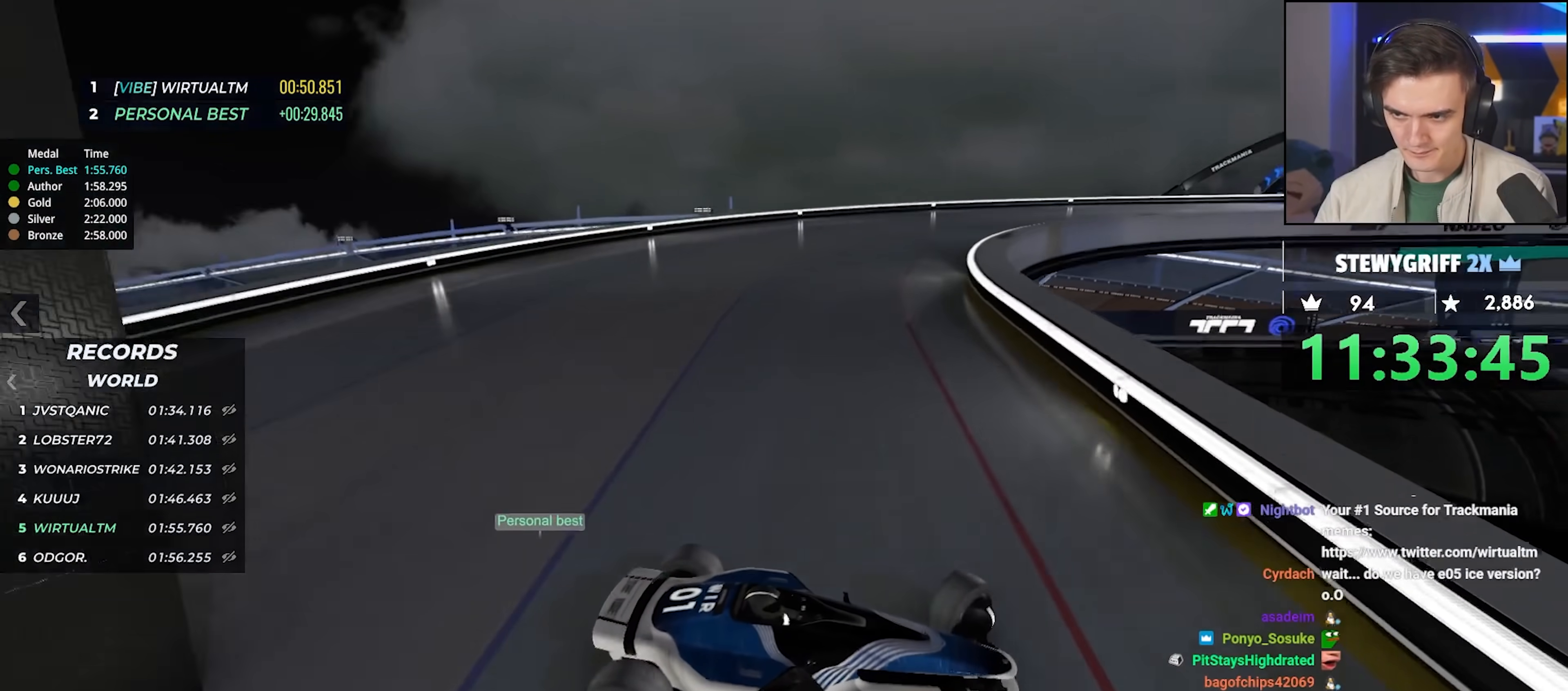
{"keys": ["left", "up"], "events": []}
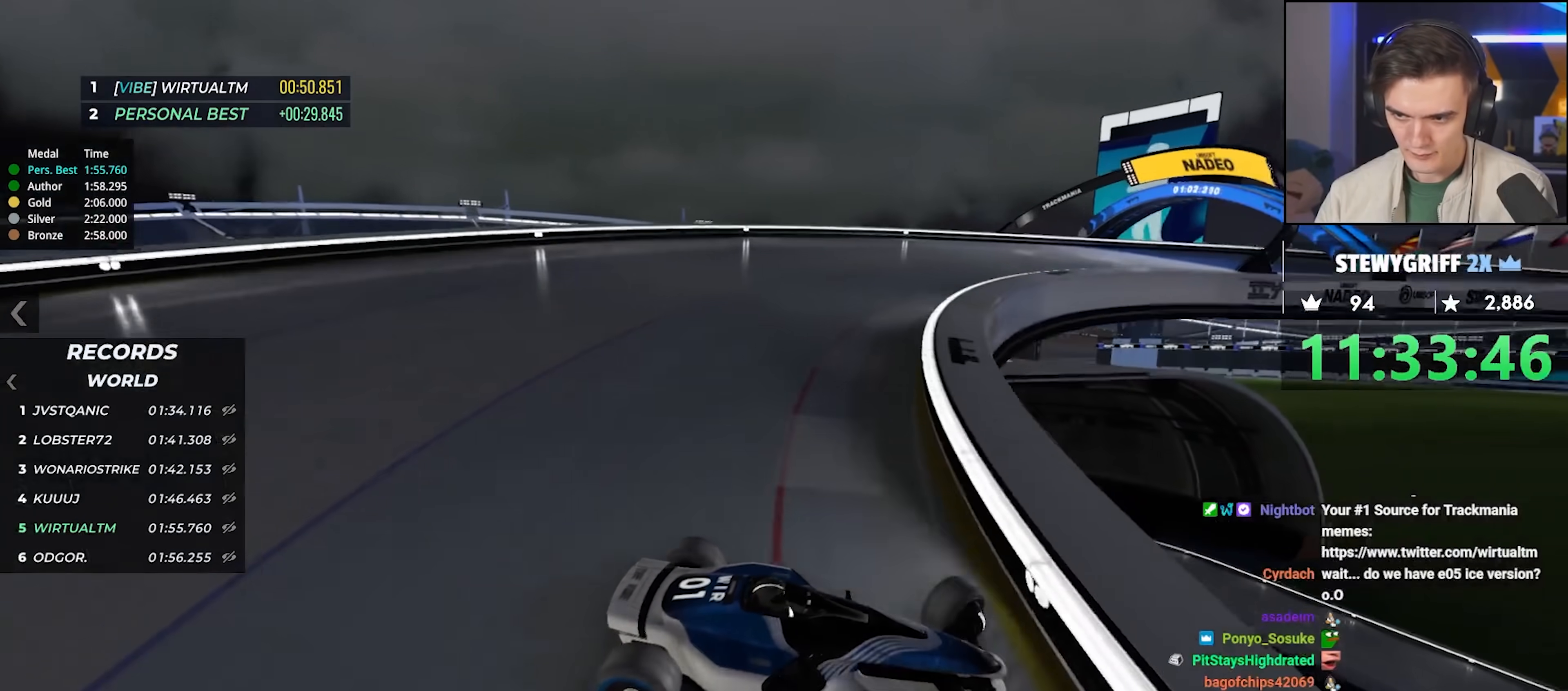
{"keys": ["brake", "left", "up"], "events": [[200, "brake", "down"], [283, "brake", "up"], [433, "brake", "down"]]}
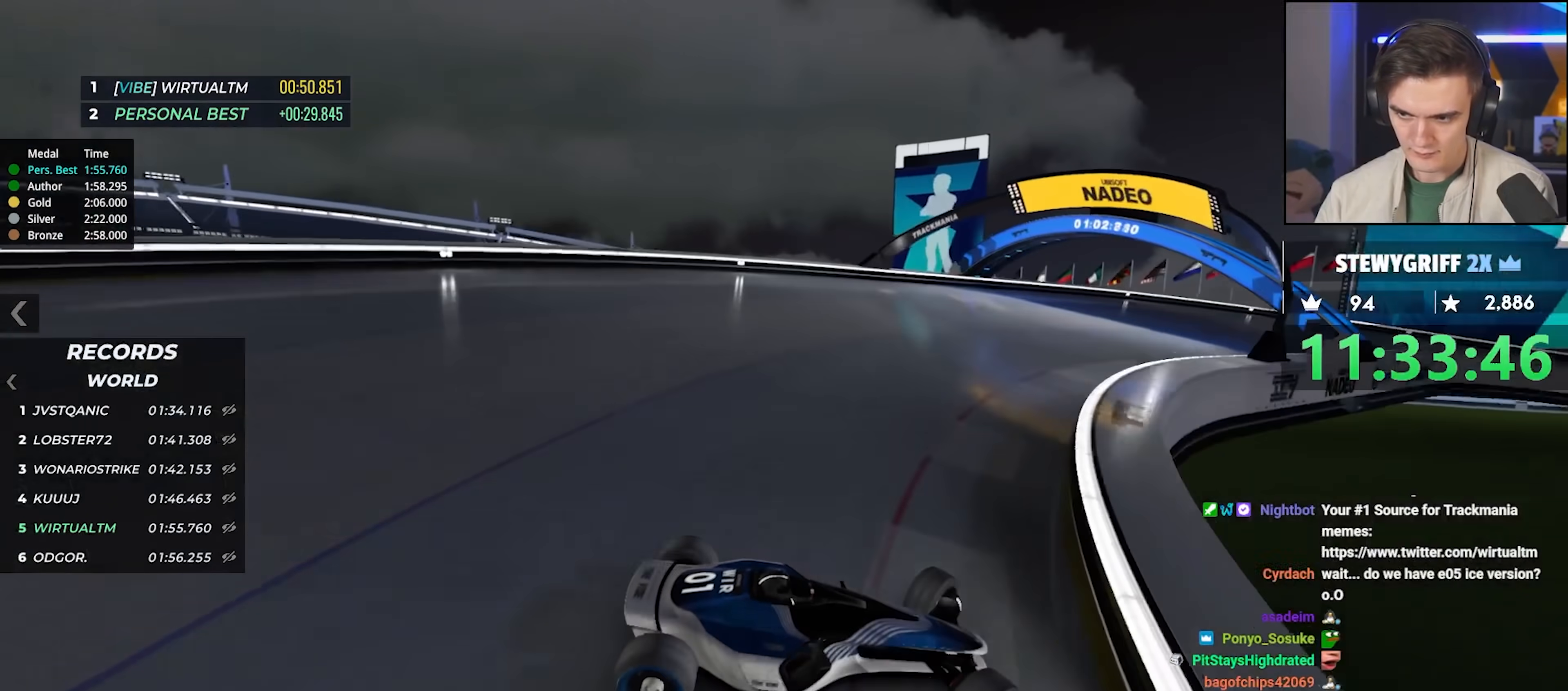
{"keys": ["left", "up"], "events": [[67, "brake", "up"], [250, "brake", "down"], [300, "brake", "up"]]}
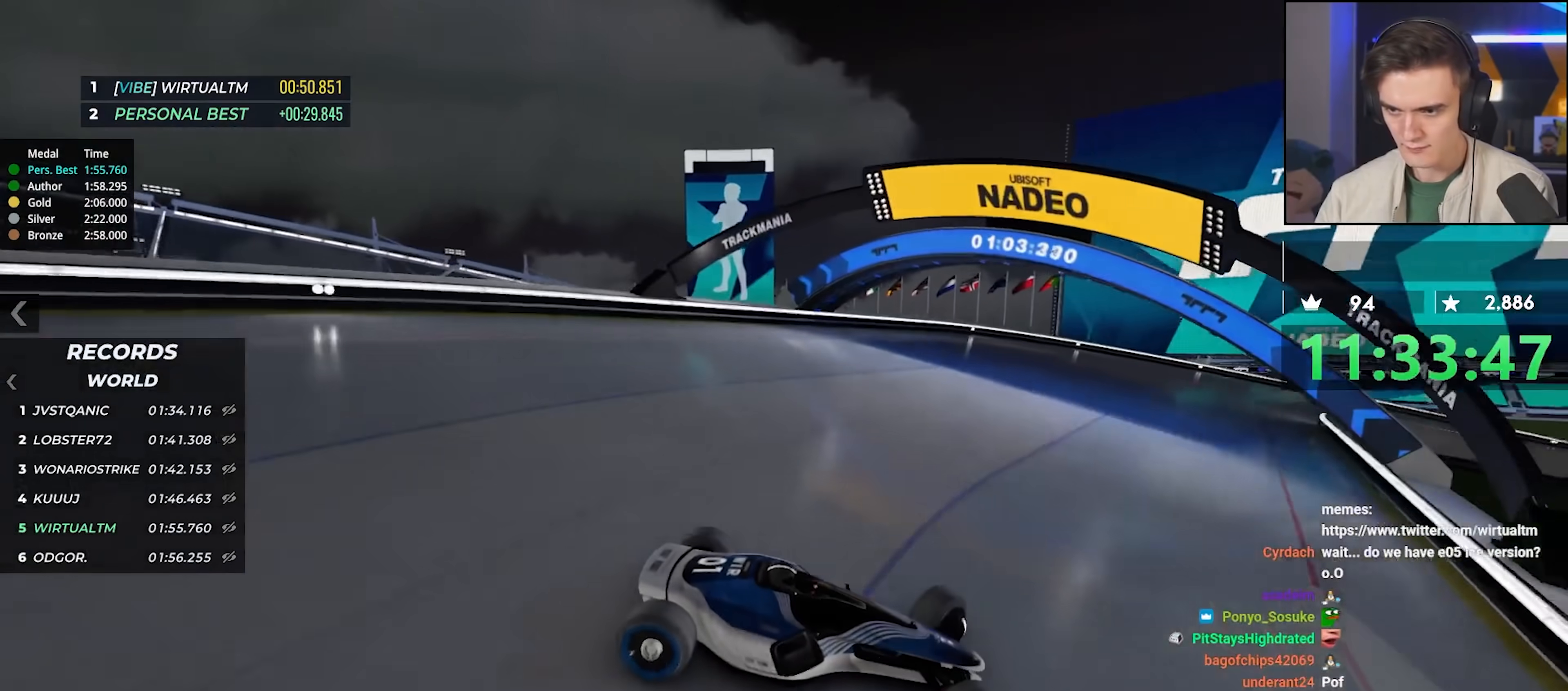
{"keys": ["left", "up"], "events": [[233, "brake", "down"], [267, "brake", "up"]]}
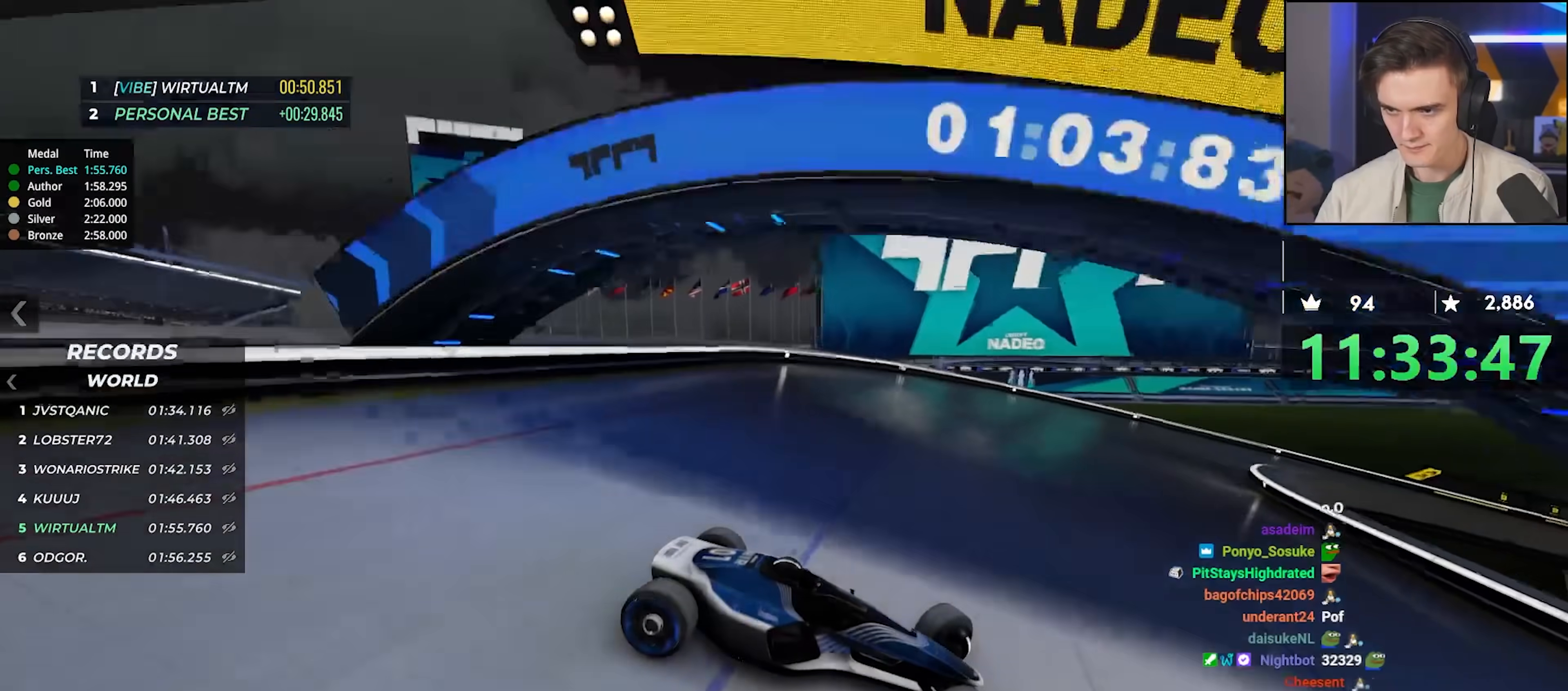
{"keys": ["left", "up"], "events": [[150, "brake", "down"], [200, "brake", "up"]]}
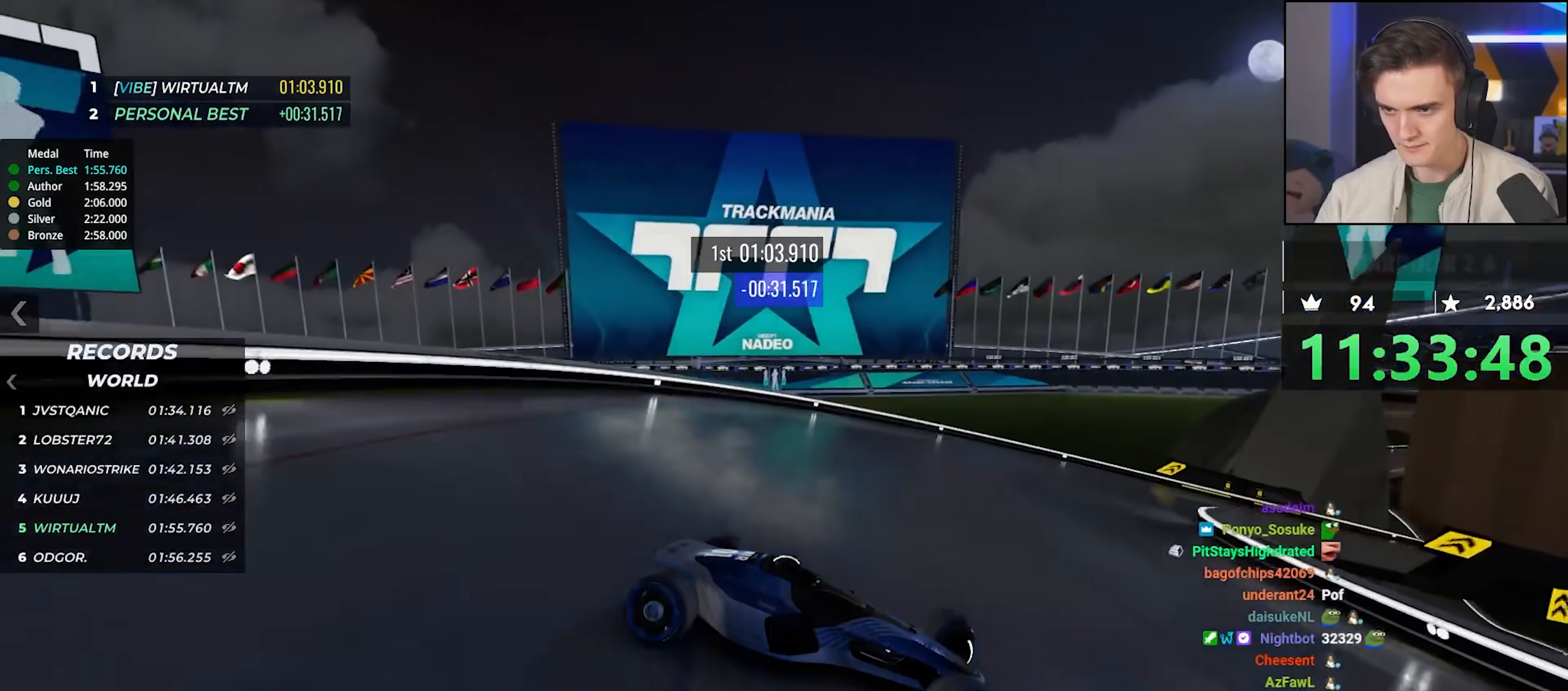
{"keys": ["left", "up"], "events": [[17, "left", "up"], [67, "left", "down"], [200, "left", "up"], [250, "left", "down"]]}
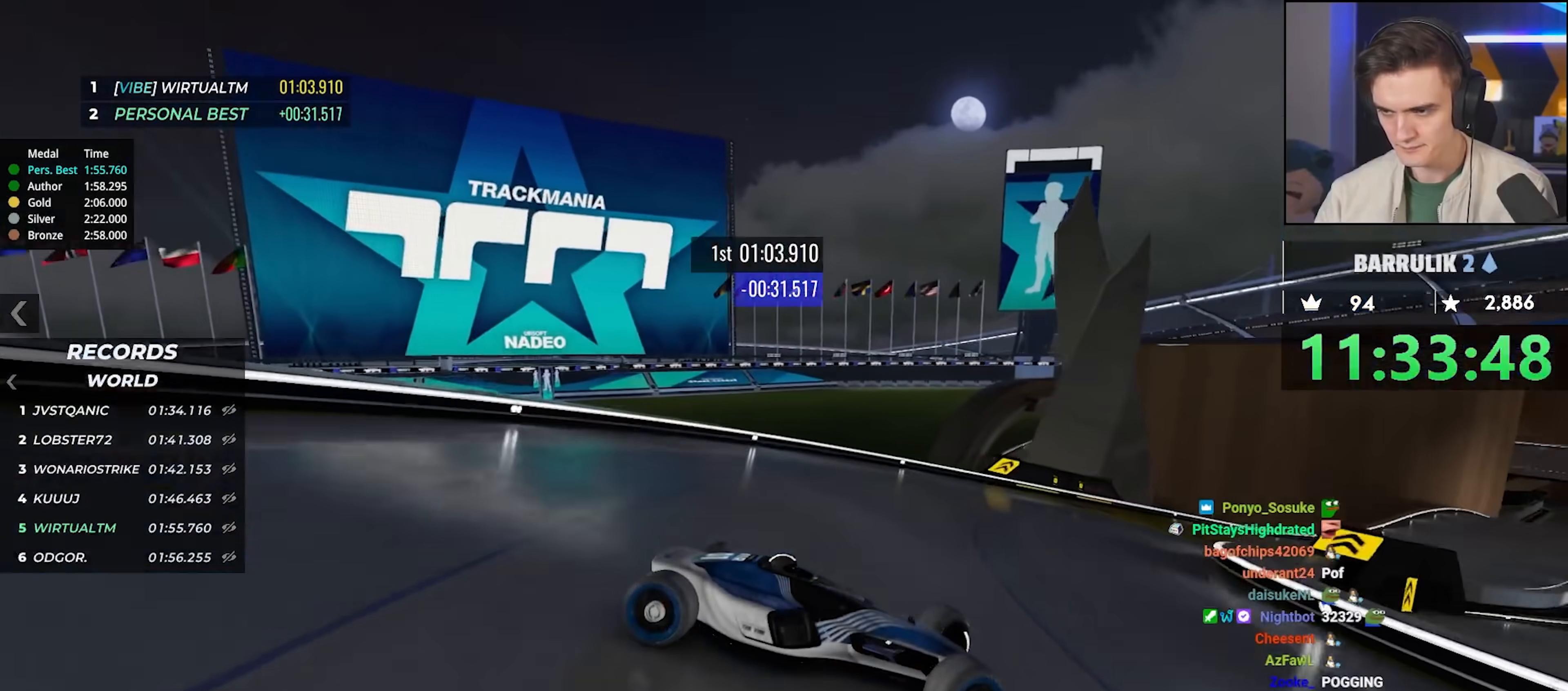
{"keys": ["up"], "events": [[83, "up", "up"], [217, "up", "down"], [233, "left", "up"]]}
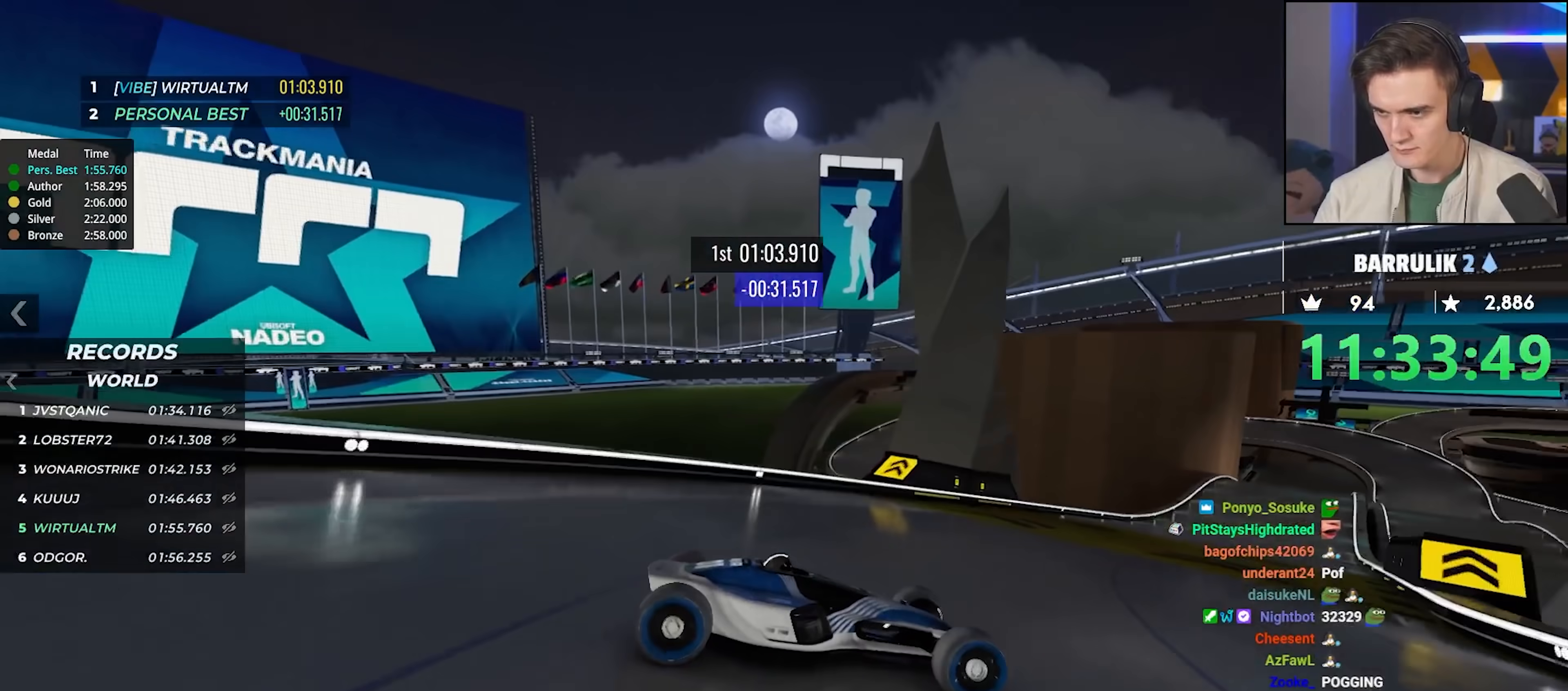
{"keys": ["up"], "events": []}
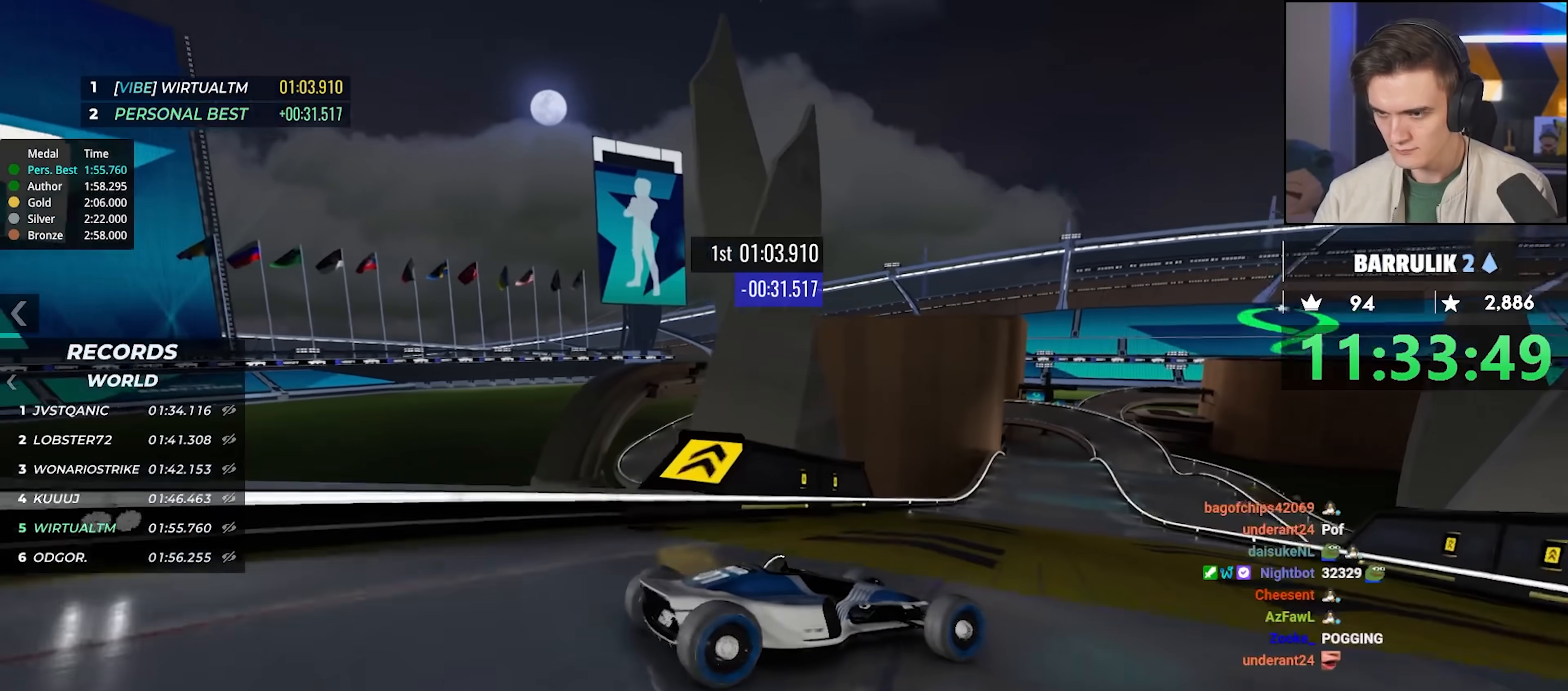
{"keys": ["left", "up"], "events": [[200, "left", "down"]]}
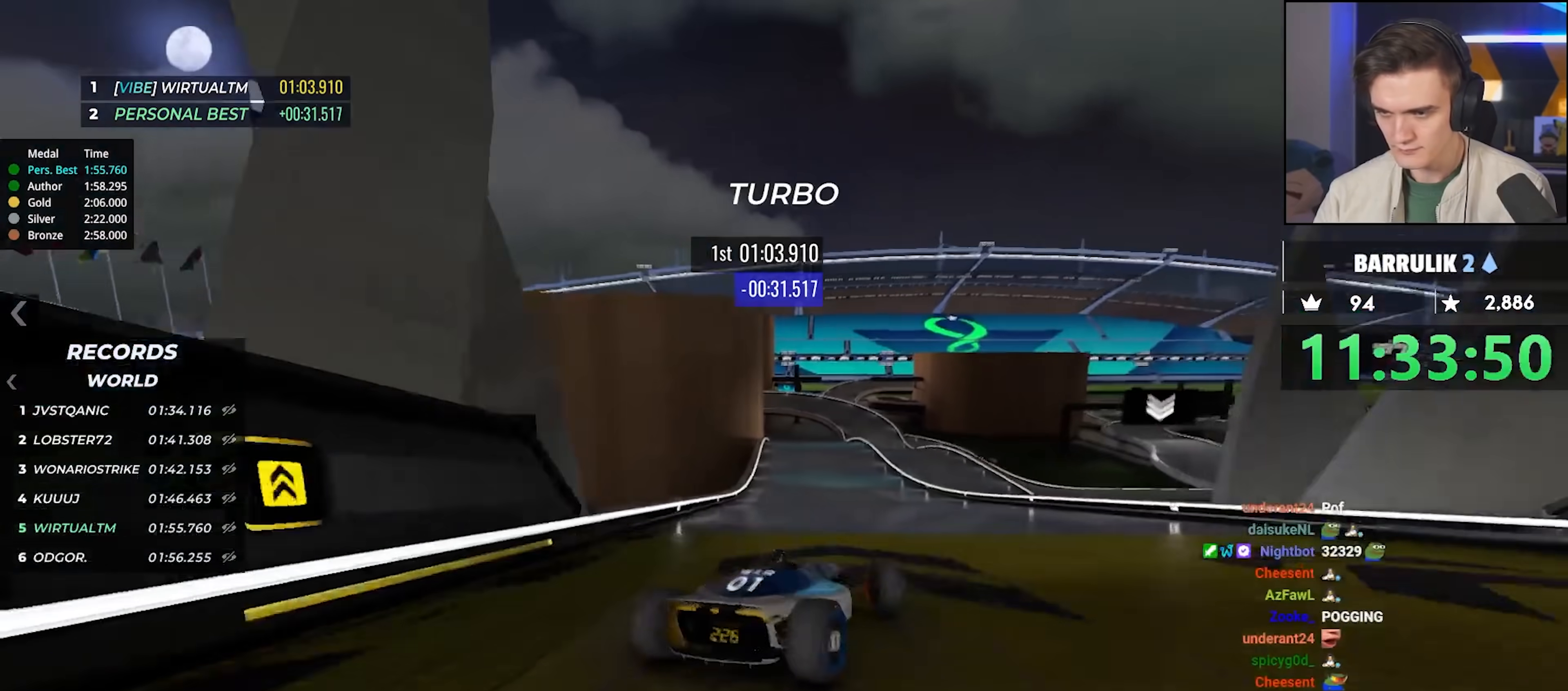
{"keys": ["right", "up"], "events": [[217, "left", "up"], [267, "right", "down"]]}
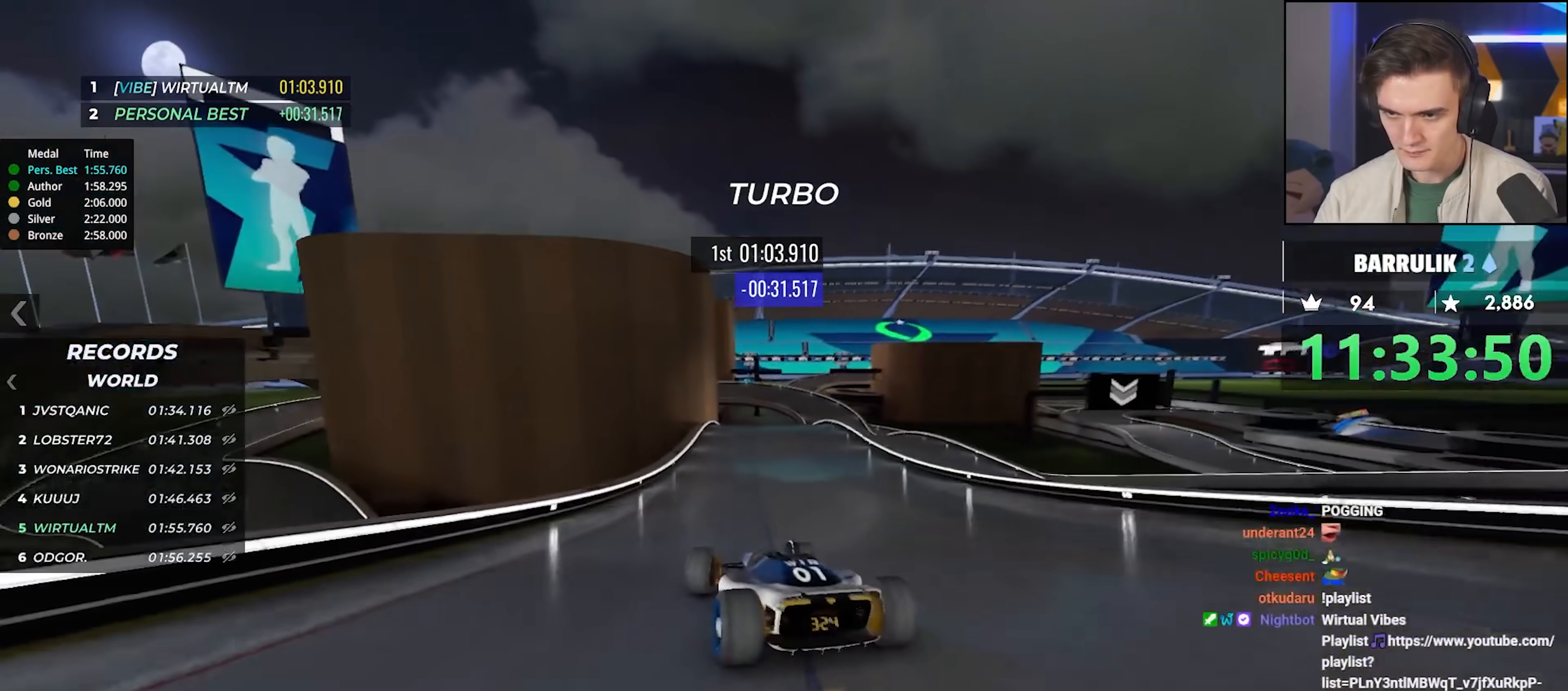
{"keys": [], "events": [[50, "right", "up"], [150, "right", "down"], [233, "up", "up"], [467, "right", "up"]]}
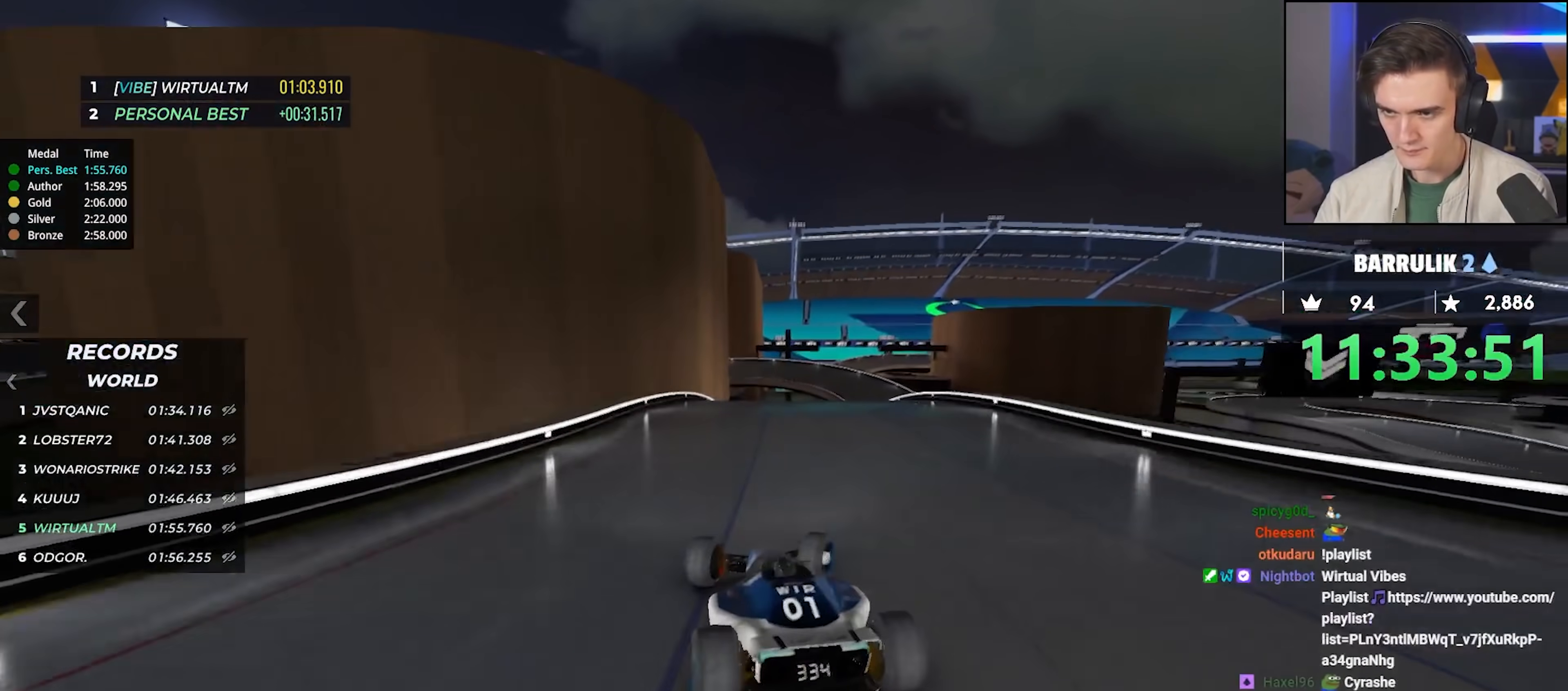
{"keys": ["brake"], "events": [[150, "up", "down"], [300, "up", "up"], [483, "brake", "down"]]}
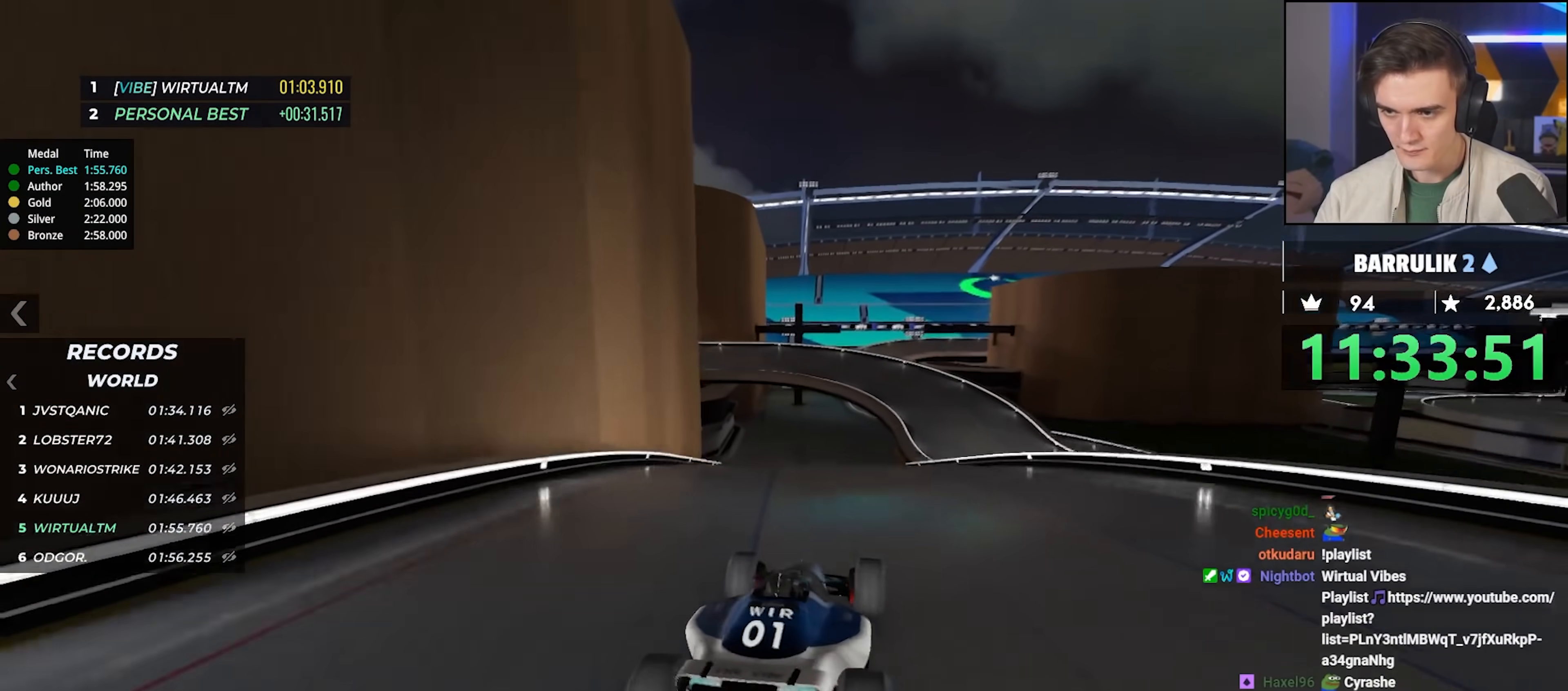
{"keys": ["left"], "events": [[33, "left", "down"], [83, "brake", "up"]]}
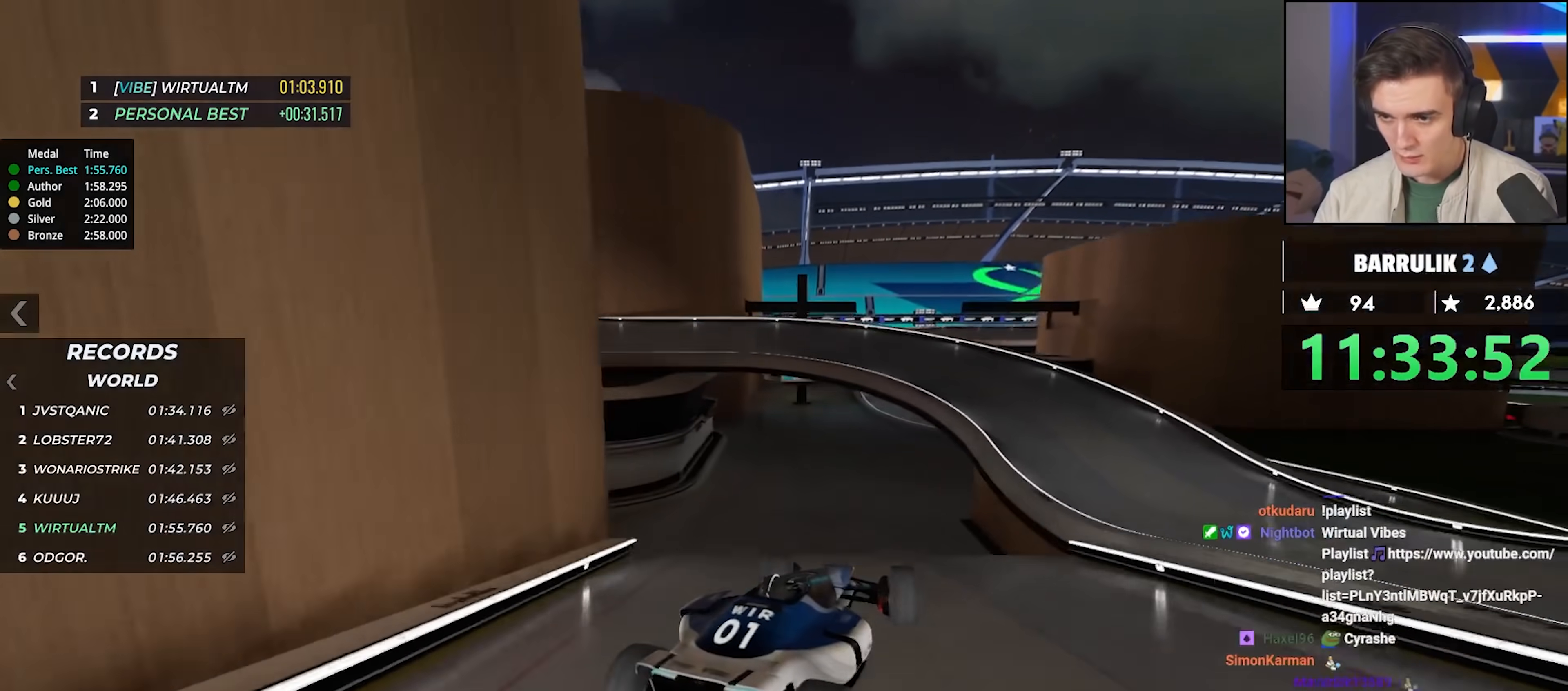
{"keys": ["up"], "events": [[100, "up", "down"], [333, "left", "up"]]}
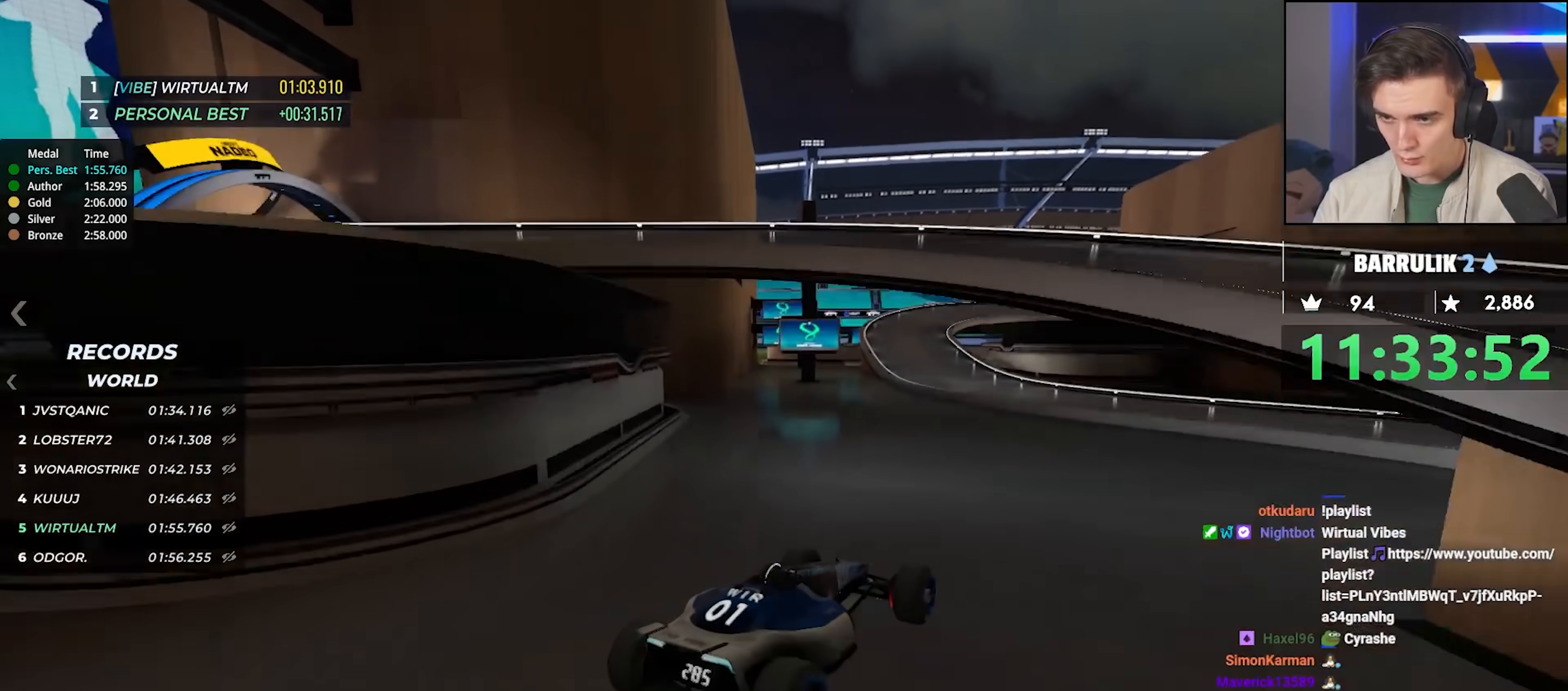
{"keys": ["up"], "events": [[117, "up", "up"], [400, "up", "down"]]}
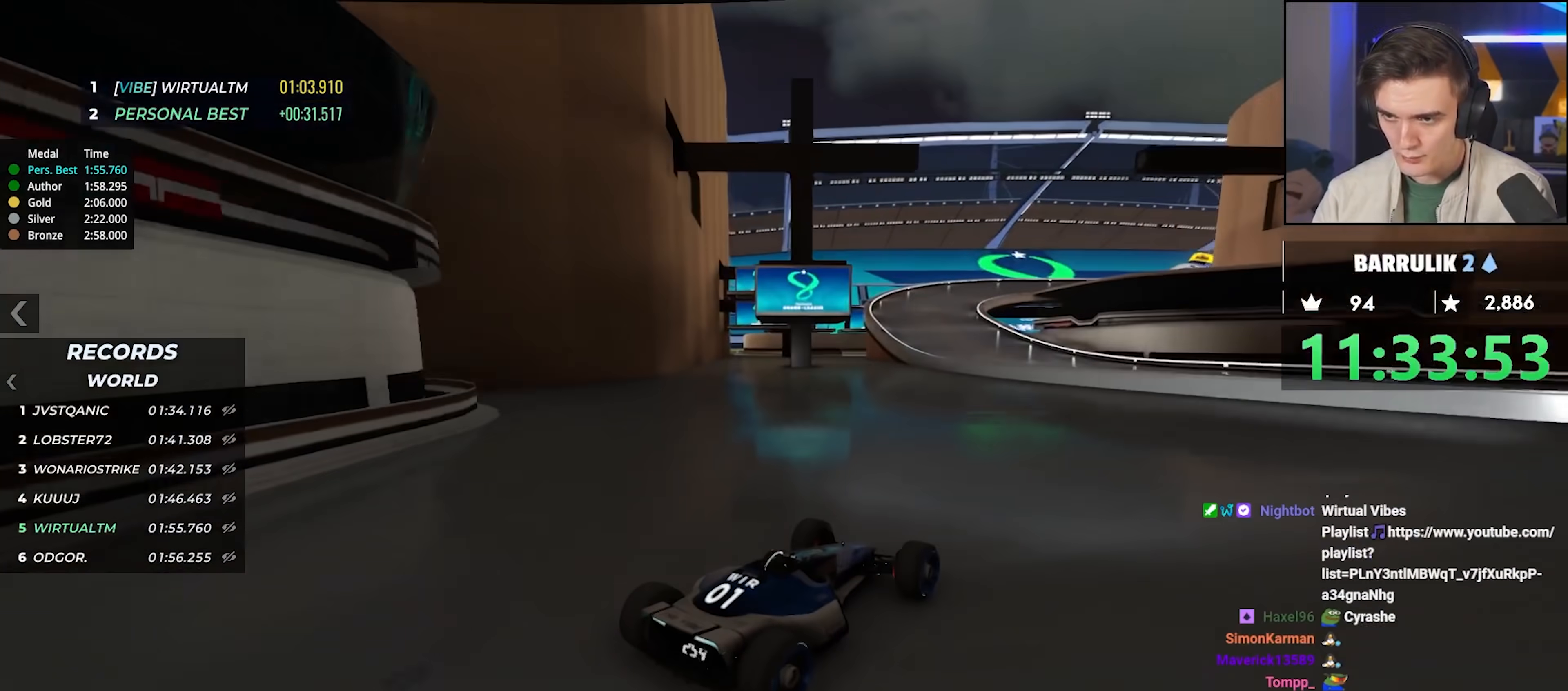
{"keys": ["right"], "events": [[83, "left", "down"], [83, "up", "up"], [417, "left", "up"], [417, "right", "down"]]}
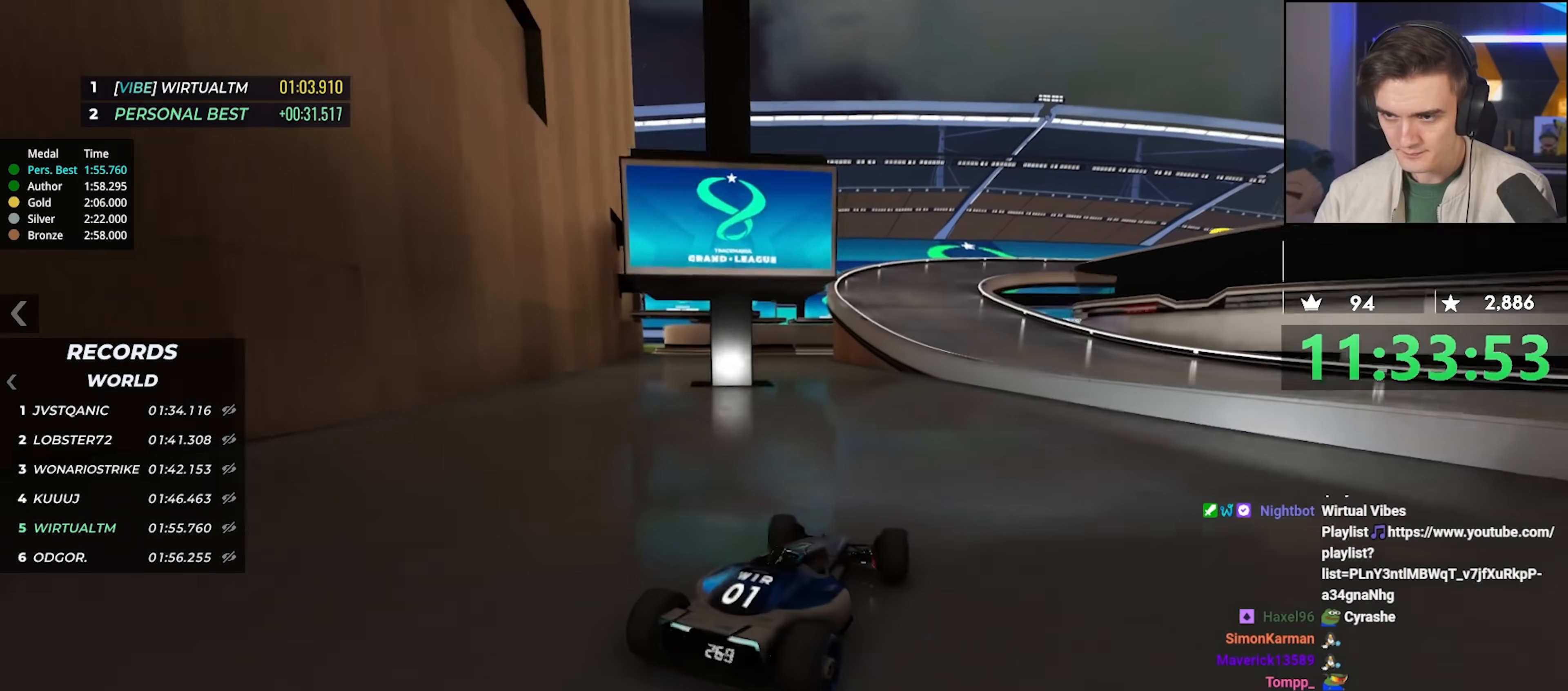
{"keys": ["brake", "right"], "events": [[100, "brake", "down"], [150, "brake", "up"], [183, "brake", "down"]]}
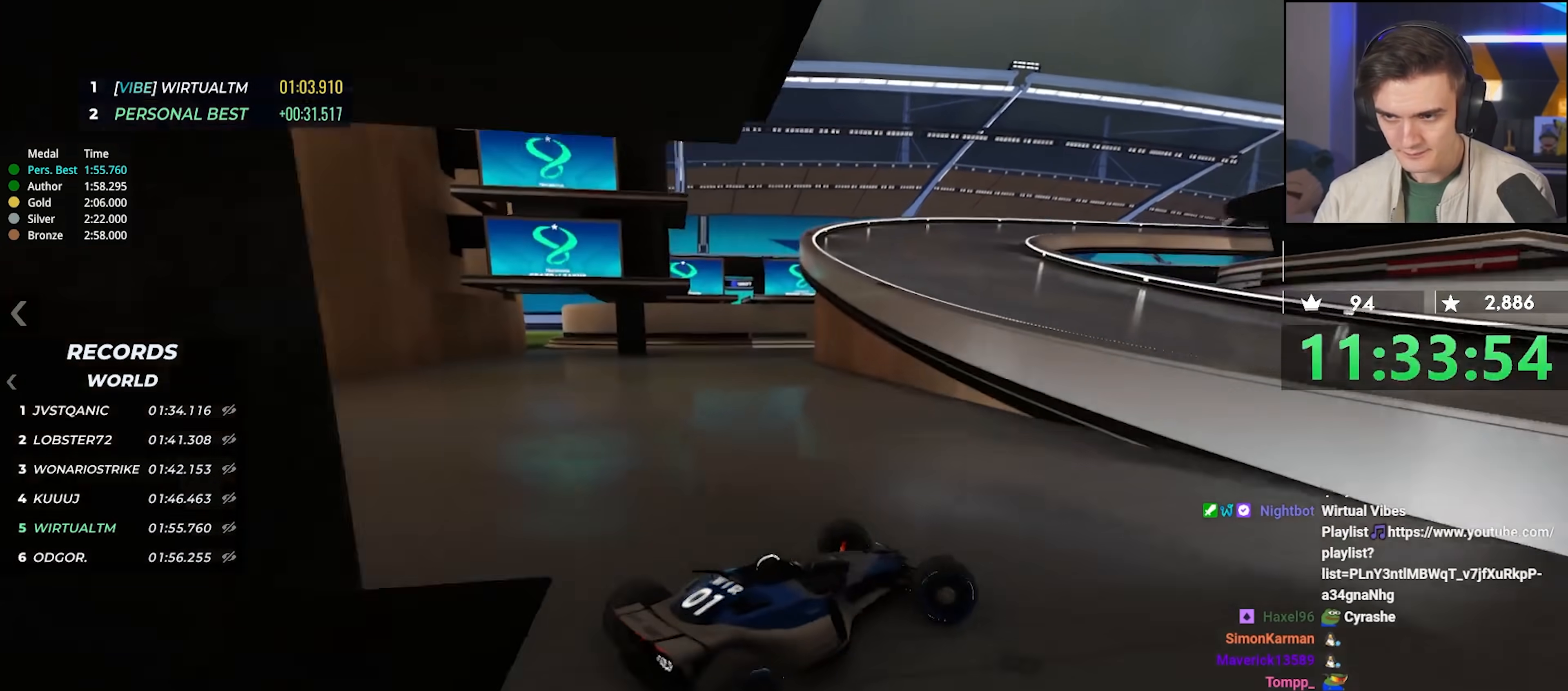
{"keys": [], "events": [[67, "right", "up"], [117, "brake", "up"], [117, "left", "down"], [300, "left", "up"]]}
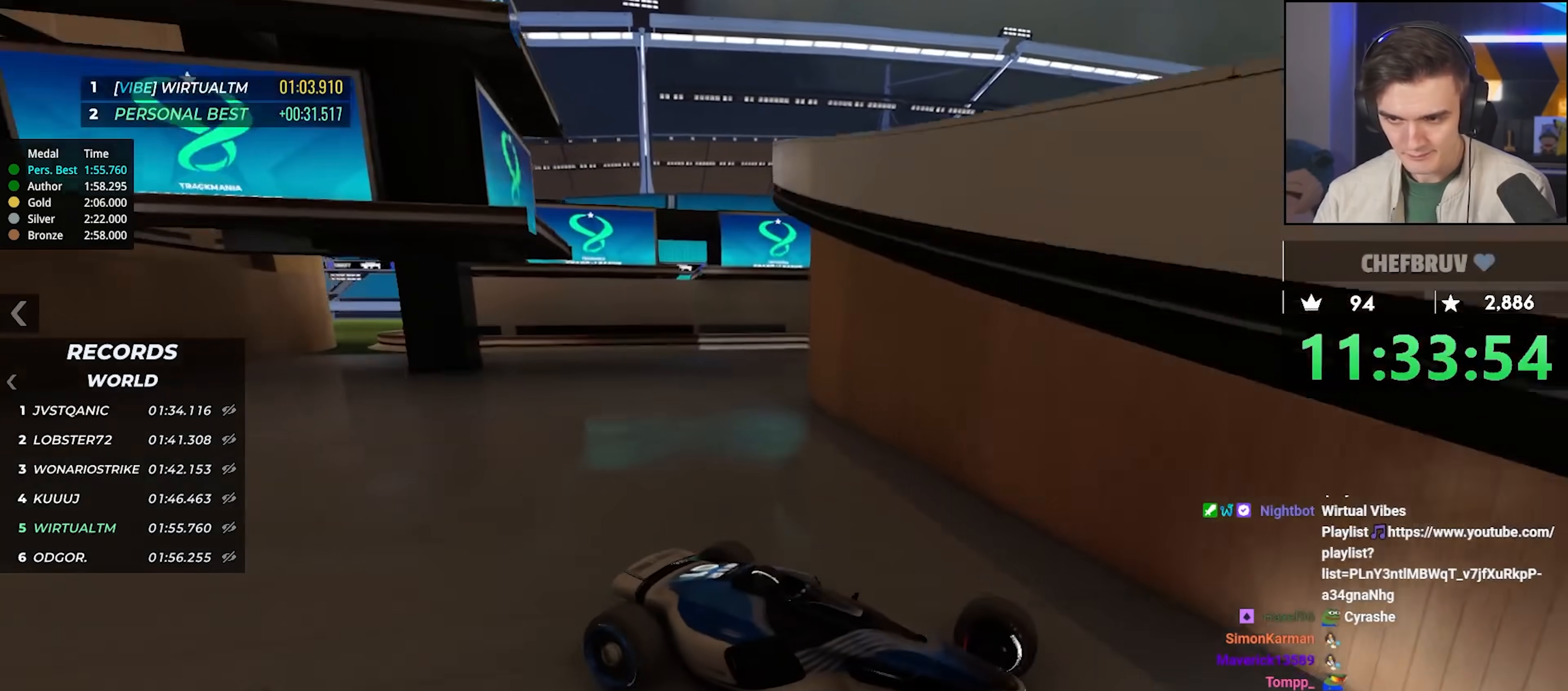
{"keys": ["left", "up"], "events": [[217, "brake", "down"], [233, "left", "down"], [267, "up", "down"], [367, "up", "up"], [450, "brake", "up"], [450, "up", "down"]]}
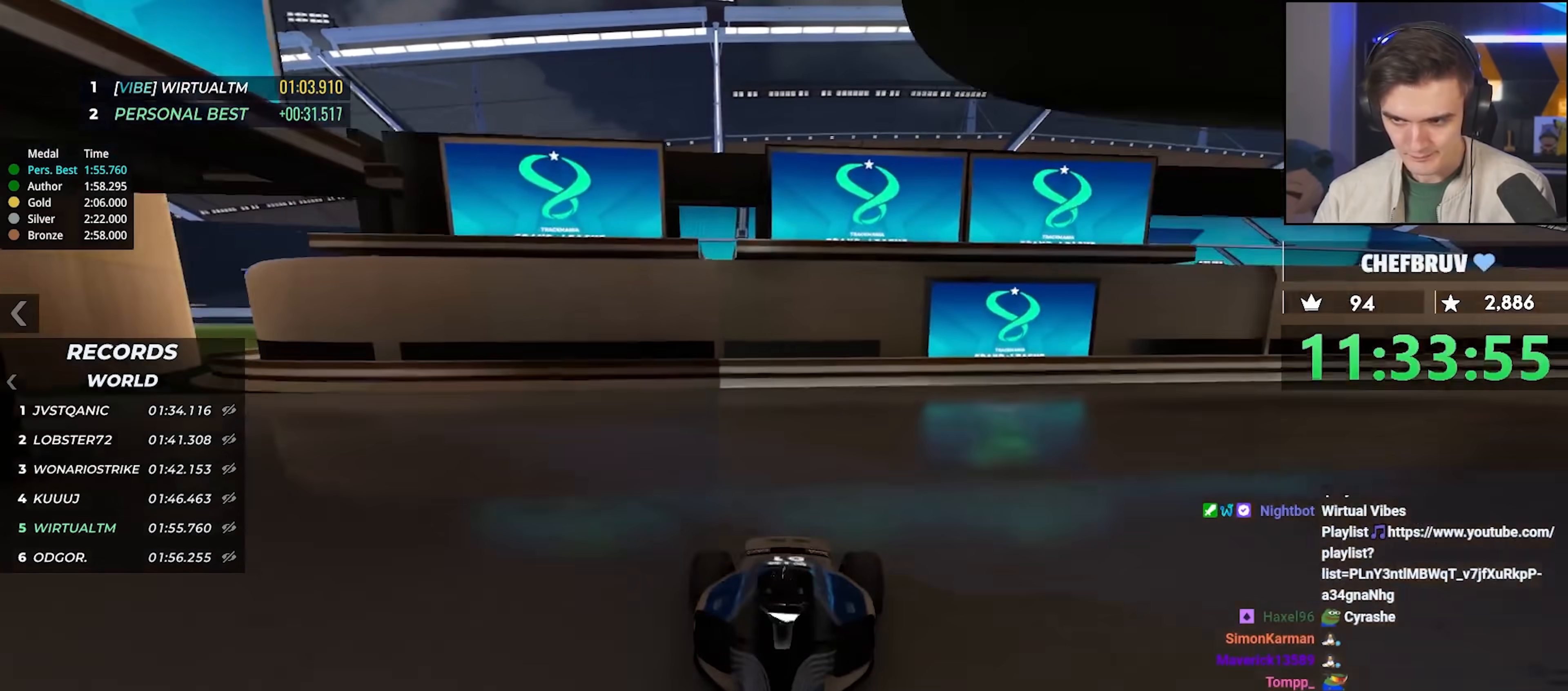
{"keys": ["brake", "left", "up"], "events": [[150, "brake", "down"]]}
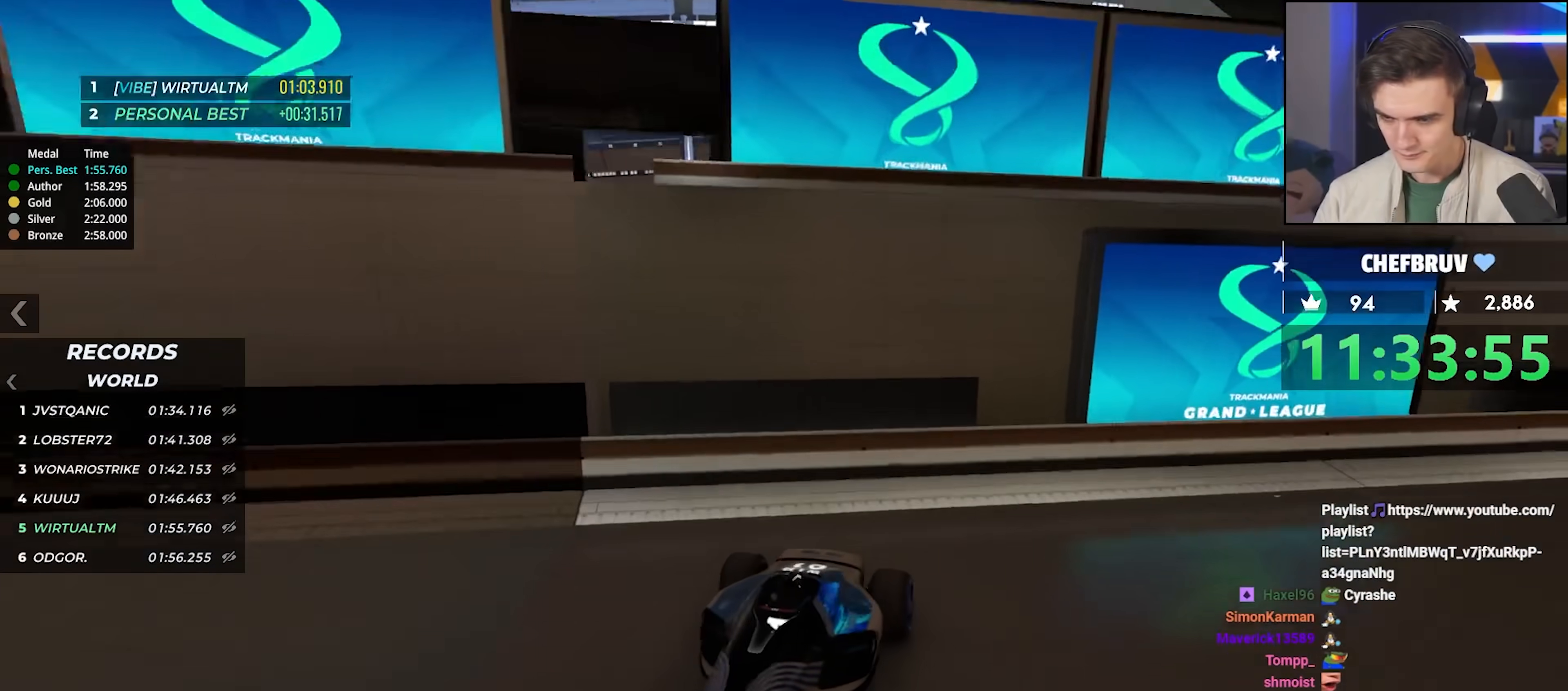
{"keys": ["left", "up"], "events": [[483, "brake", "up"]]}